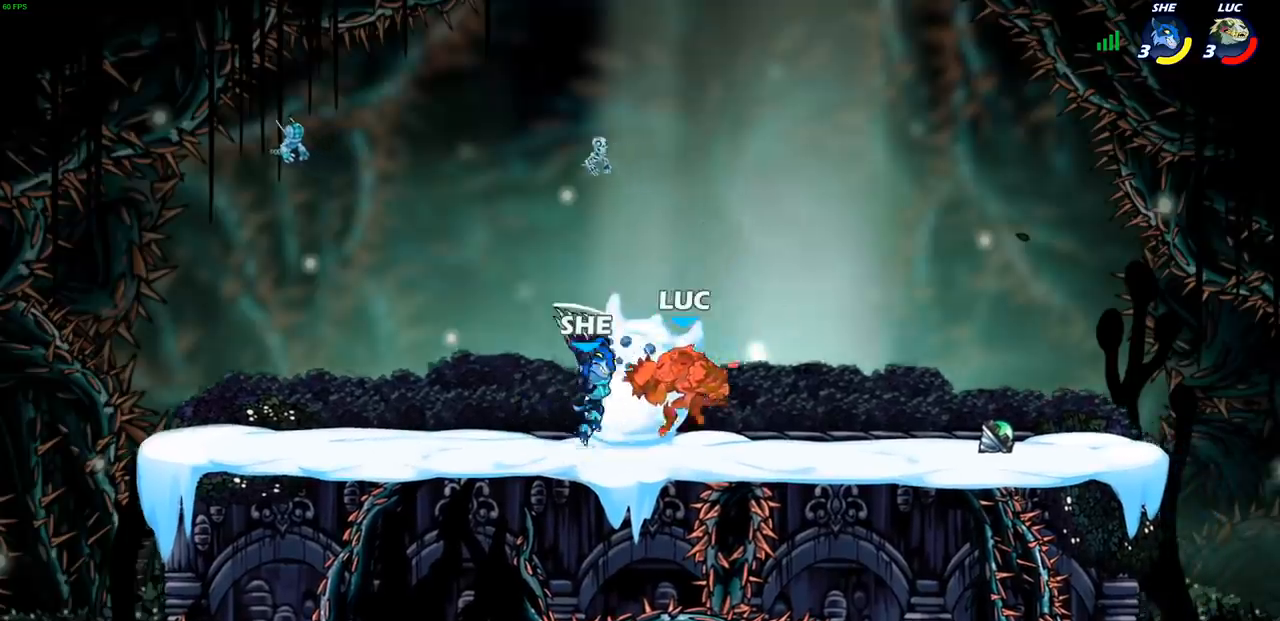
Gameplay with a controller (PlayStation layout); each line is a JSON object with the inputs held at the frame after it. "events" lists button and stick changes between this image and that frame as [ms after this image, input, new state], when the widget could be followed in between.
{"buttons": [], "left_stick": "left", "right_stick": "center", "events": [[400, "left_stick", "left"]]}
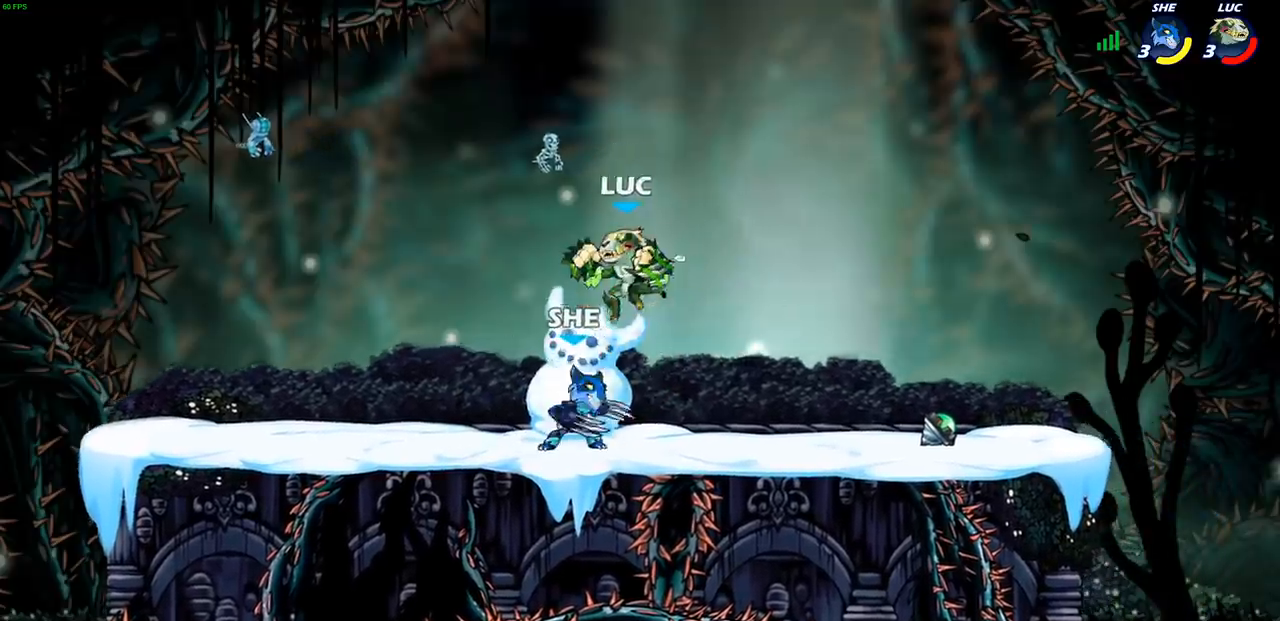
{"buttons": [], "left_stick": "left", "right_stick": "center", "events": [[67, "R2", "down"], [67, "left_stick", "down-left"], [150, "R1", "down"], [383, "R1", "up"], [383, "R2", "up"], [400, "left_stick", "left"]]}
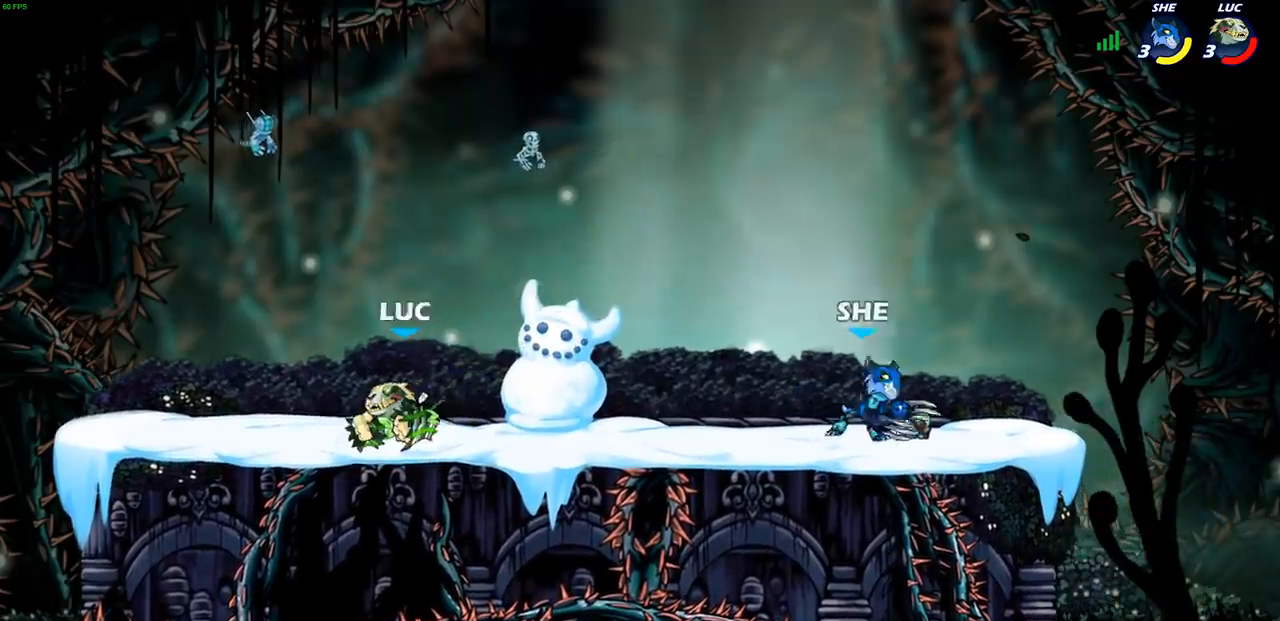
{"buttons": ["CIRCLE"], "left_stick": "right", "right_stick": "center", "events": [[117, "left_stick", "right"], [300, "R2", "down"], [317, "CIRCLE", "down"], [367, "R1", "down"], [450, "R1", "up"], [450, "R2", "up"]]}
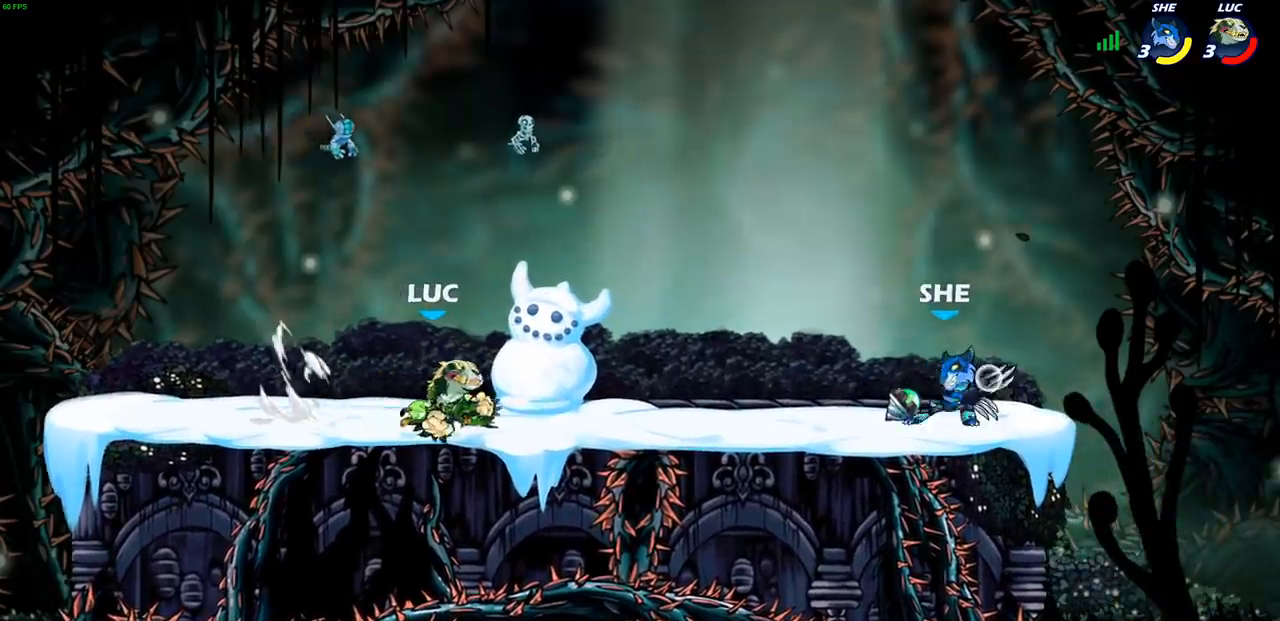
{"buttons": [], "left_stick": "center", "right_stick": "center", "events": [[67, "CIRCLE", "up"], [267, "left_stick", "center"]]}
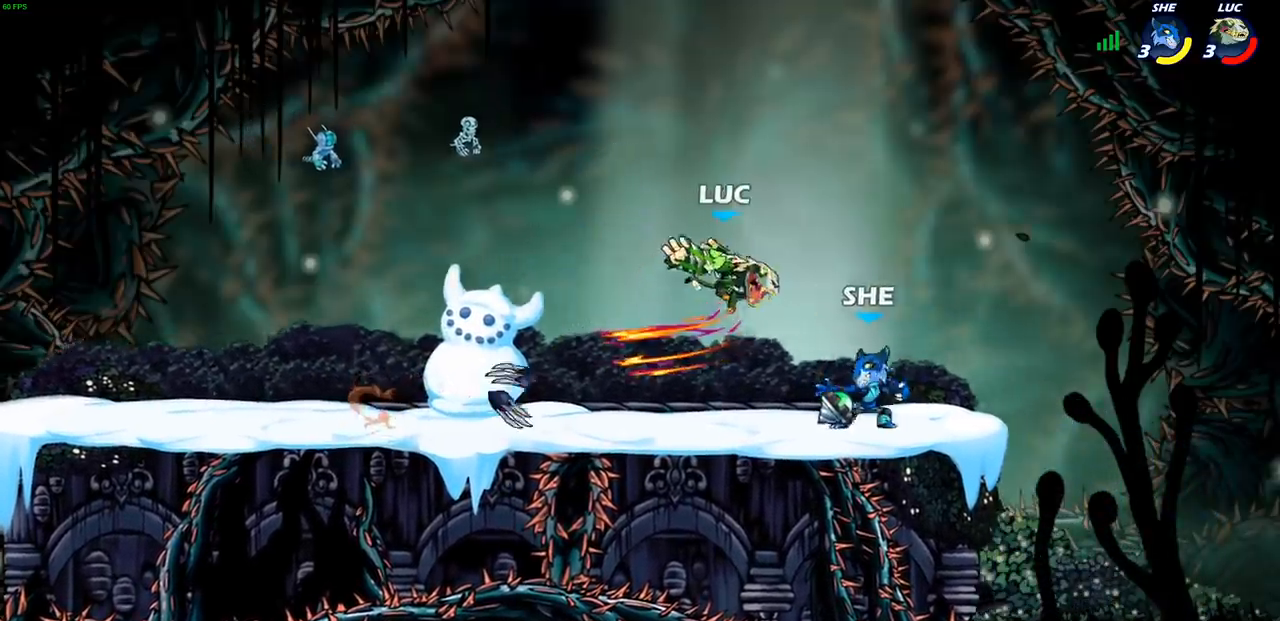
{"buttons": [], "left_stick": "right", "right_stick": "center", "events": [[217, "left_stick", "right"]]}
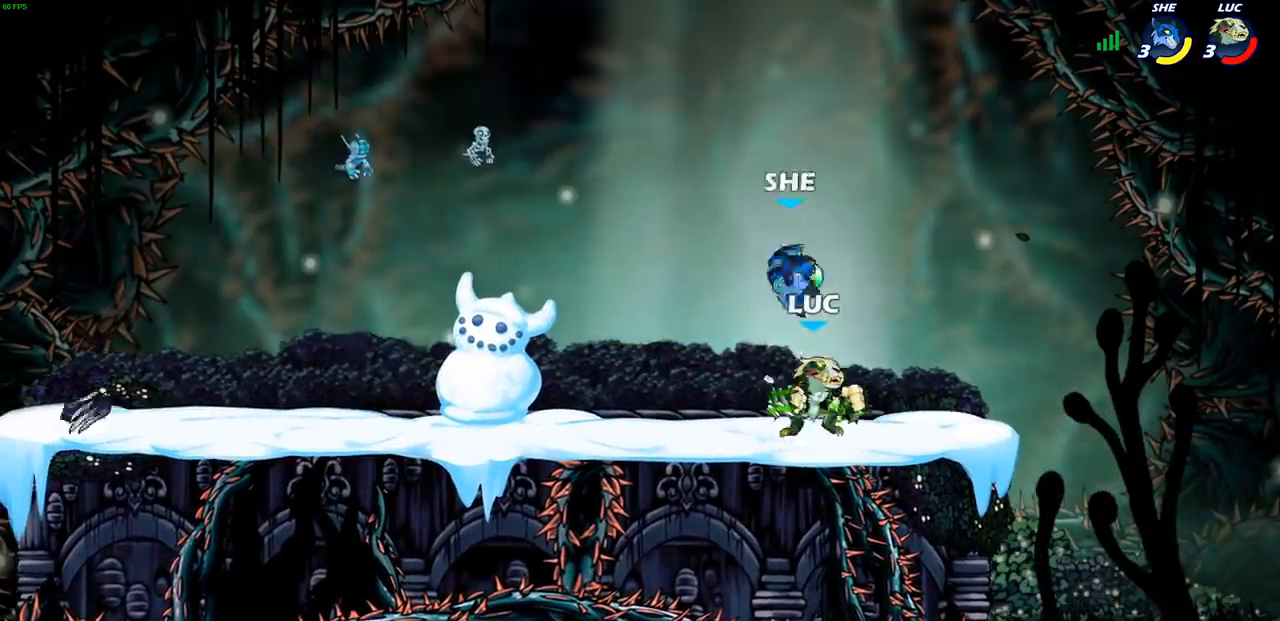
{"buttons": [], "left_stick": "right", "right_stick": "center", "events": [[17, "left_stick", "up-left"], [433, "left_stick", "right"]]}
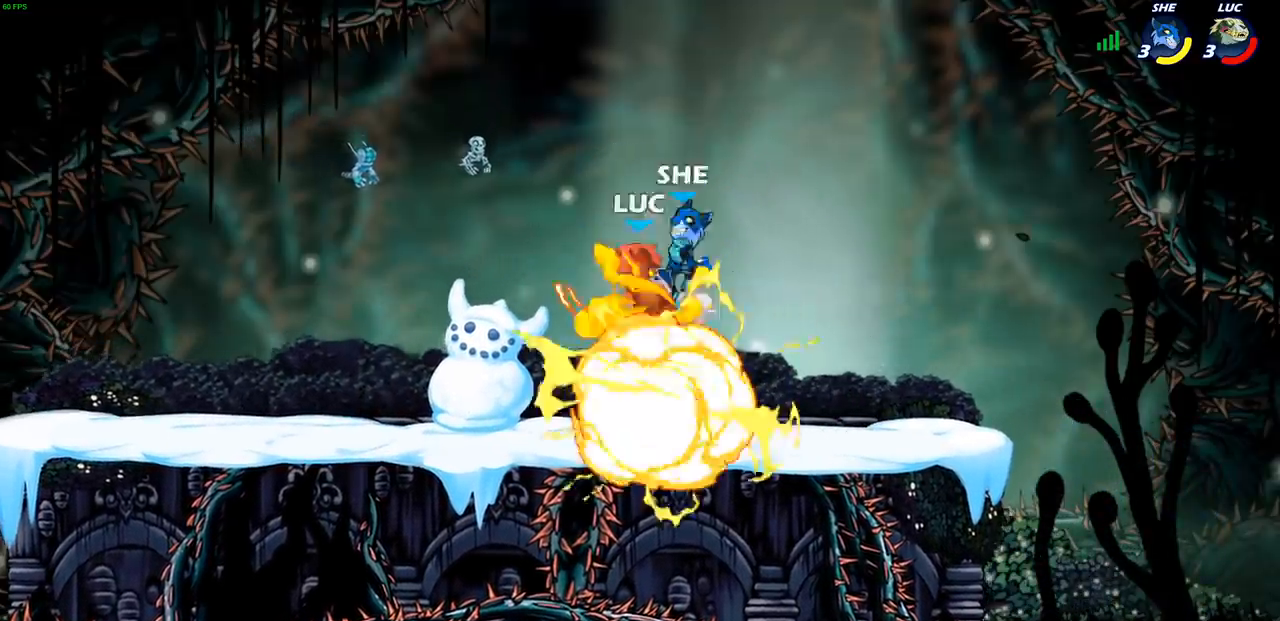
{"buttons": ["R2"], "left_stick": "down-left", "right_stick": "center", "events": [[383, "left_stick", "down-left"], [483, "R2", "down"]]}
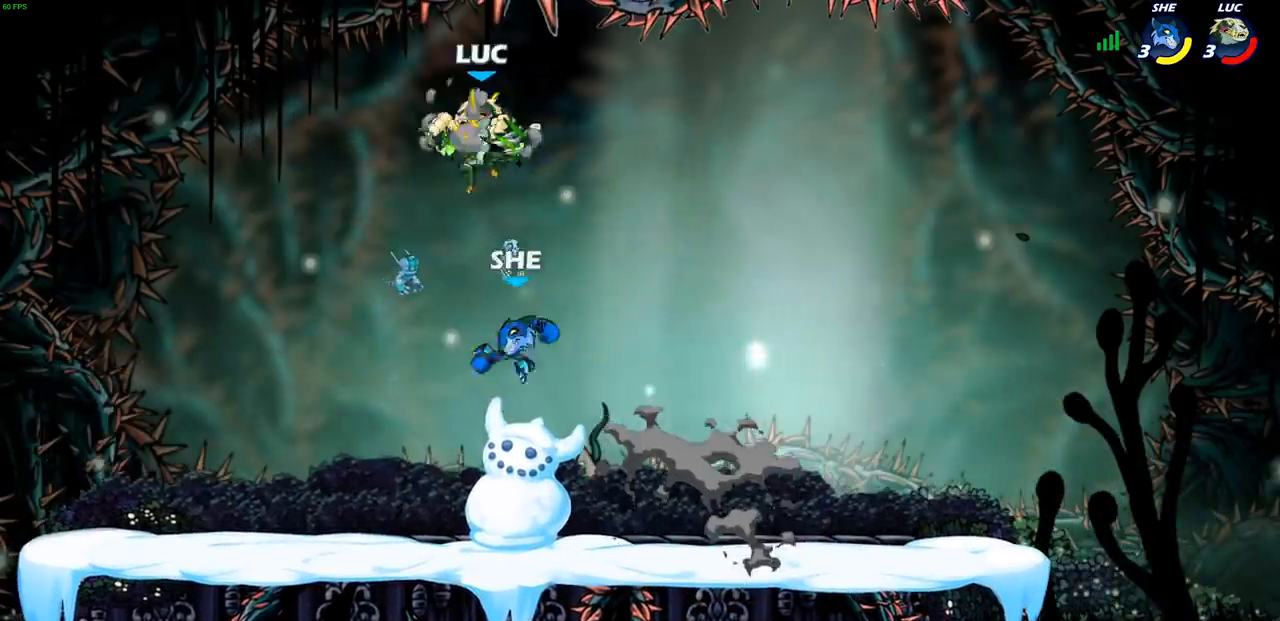
{"buttons": [], "left_stick": "up-right", "right_stick": "center", "events": [[233, "left_stick", "right"], [267, "R2", "up"], [500, "left_stick", "up-right"]]}
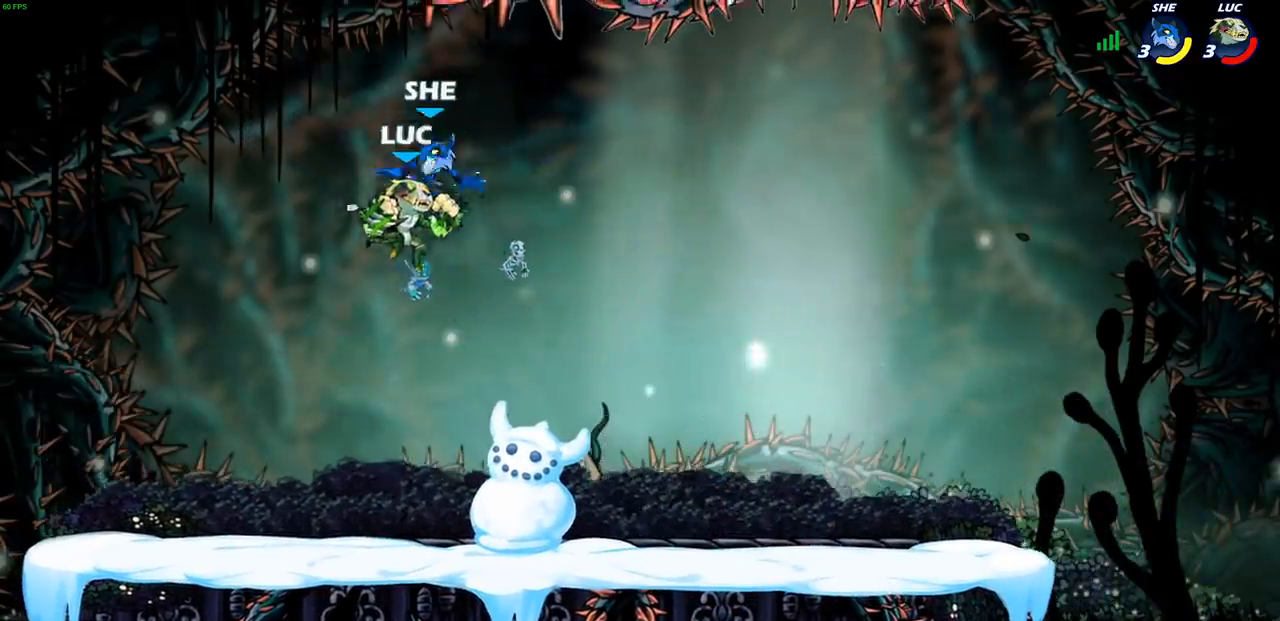
{"buttons": [], "left_stick": "left", "right_stick": "center", "events": [[17, "CIRCLE", "down"], [133, "CIRCLE", "up"], [167, "left_stick", "up-left"], [233, "left_stick", "left"]]}
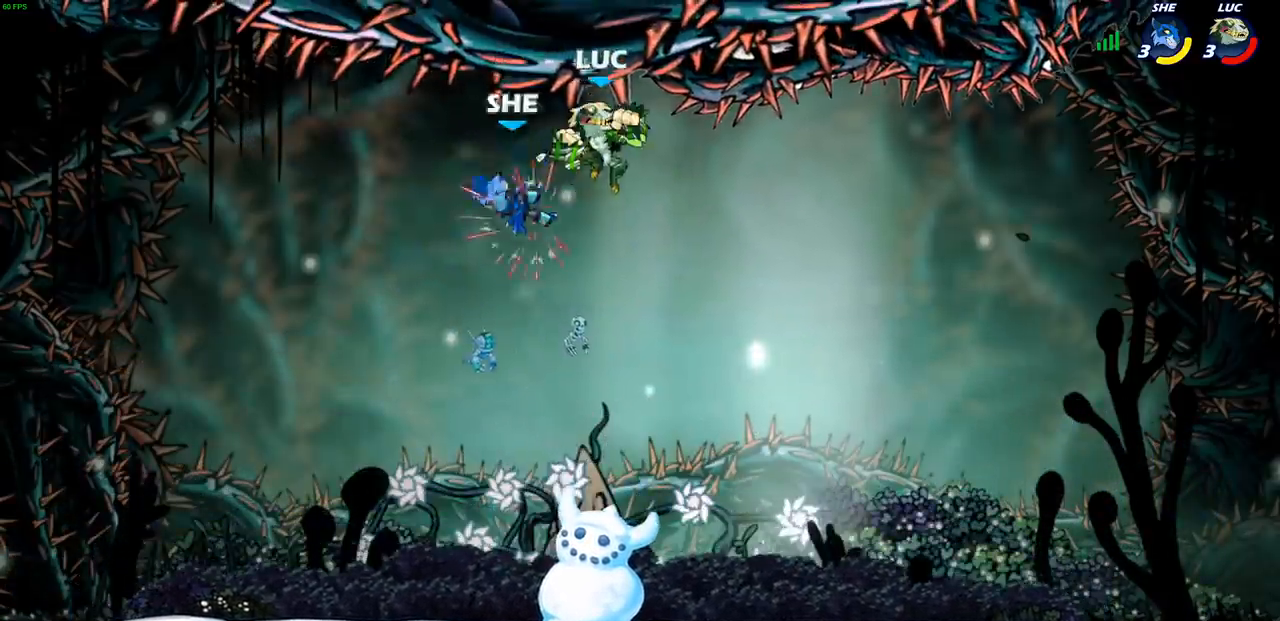
{"buttons": [], "left_stick": "right", "right_stick": "center", "events": [[33, "left_stick", "down-left"], [117, "SQUARE", "down"], [183, "SQUARE", "up"], [500, "left_stick", "right"]]}
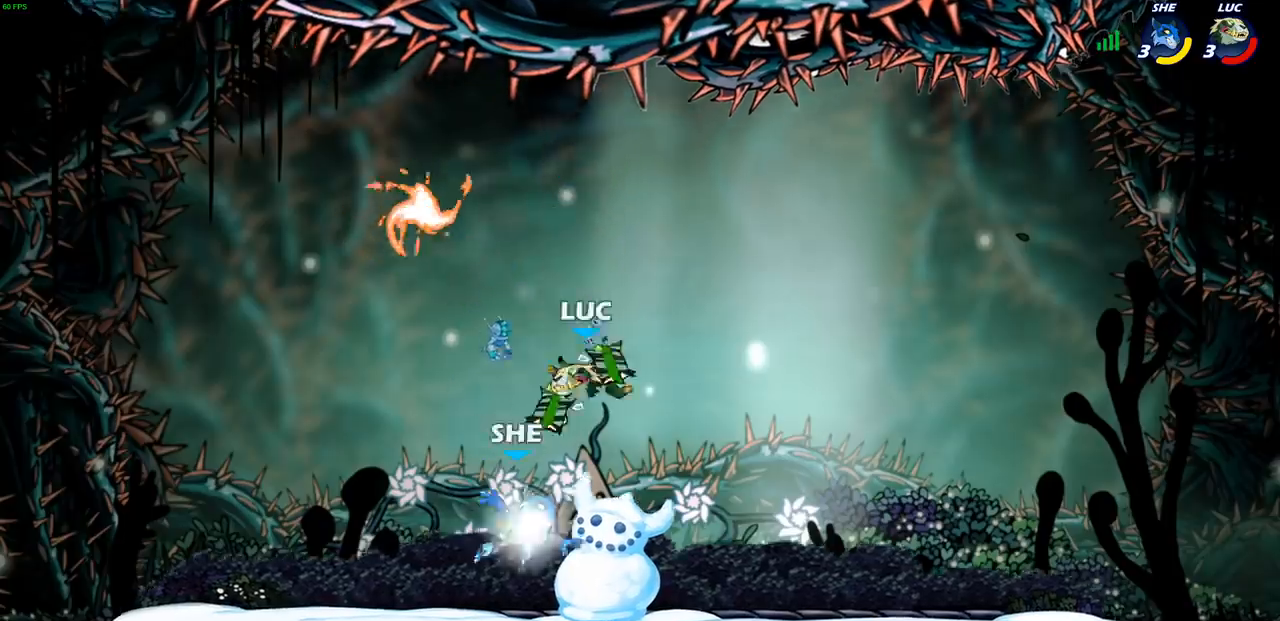
{"buttons": [], "left_stick": "right", "right_stick": "center", "events": []}
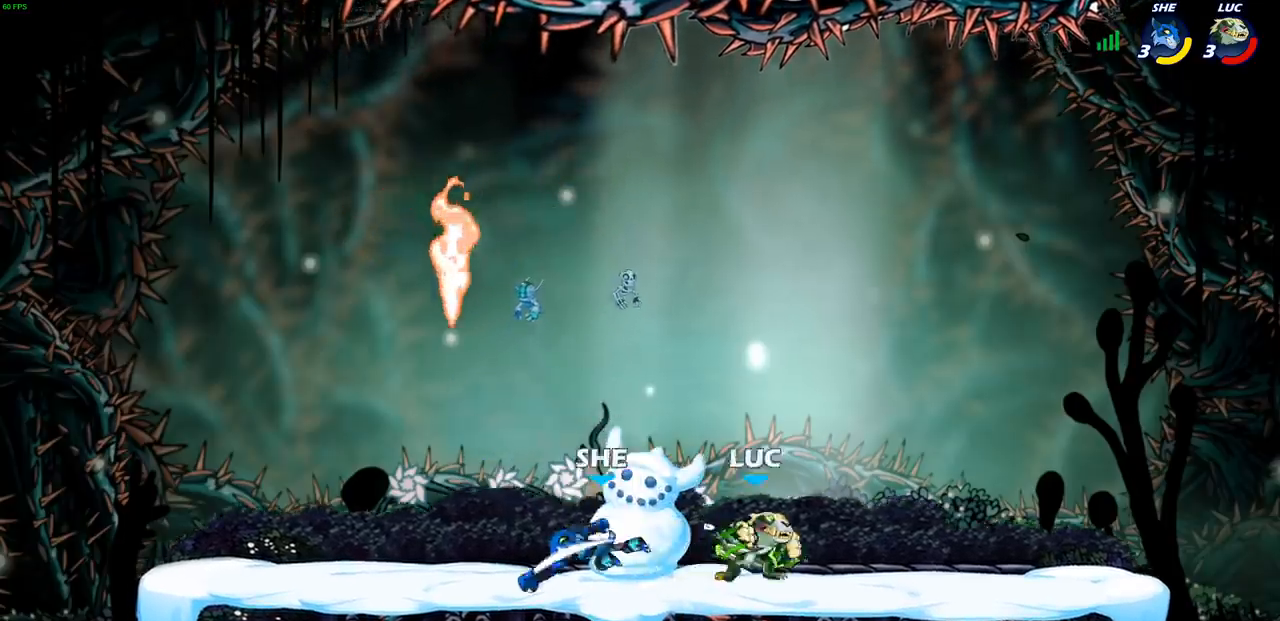
{"buttons": [], "left_stick": "center", "right_stick": "center", "events": [[17, "left_stick", "left"], [200, "R2", "down"], [200, "left_stick", "down-left"], [250, "SQUARE", "down"], [350, "R2", "up"], [367, "SQUARE", "up"], [483, "left_stick", "center"]]}
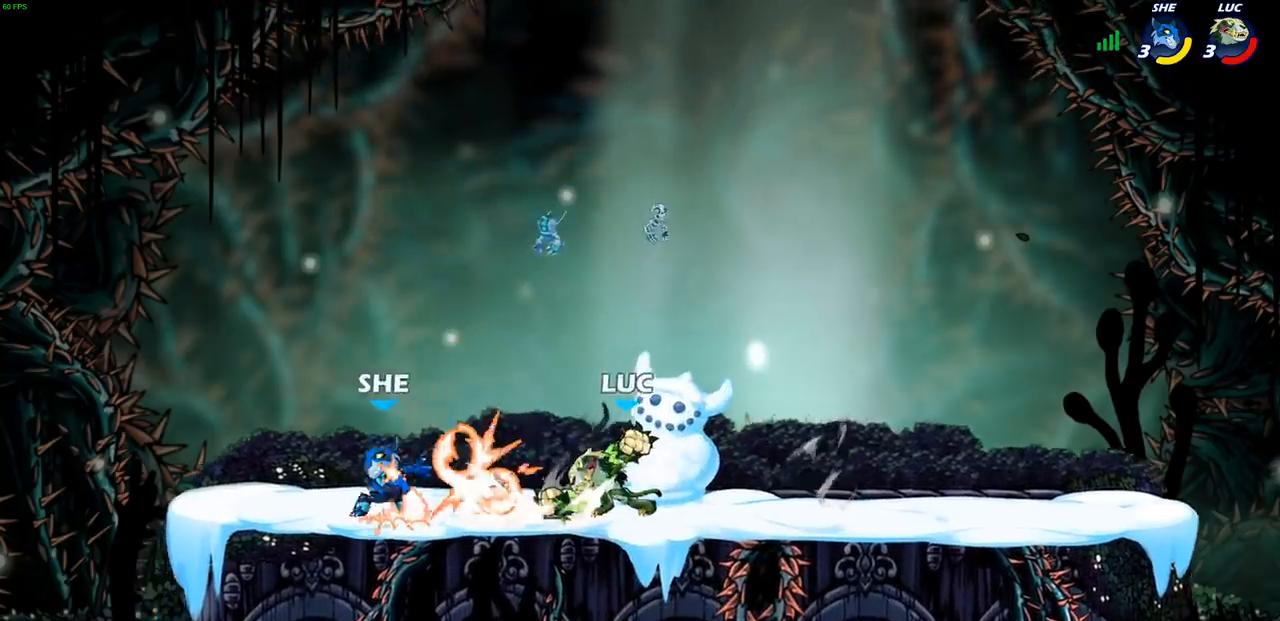
{"buttons": [], "left_stick": "center", "right_stick": "center", "events": [[350, "left_stick", "left"], [400, "SQUARE", "down"], [450, "left_stick", "center"], [467, "SQUARE", "up"]]}
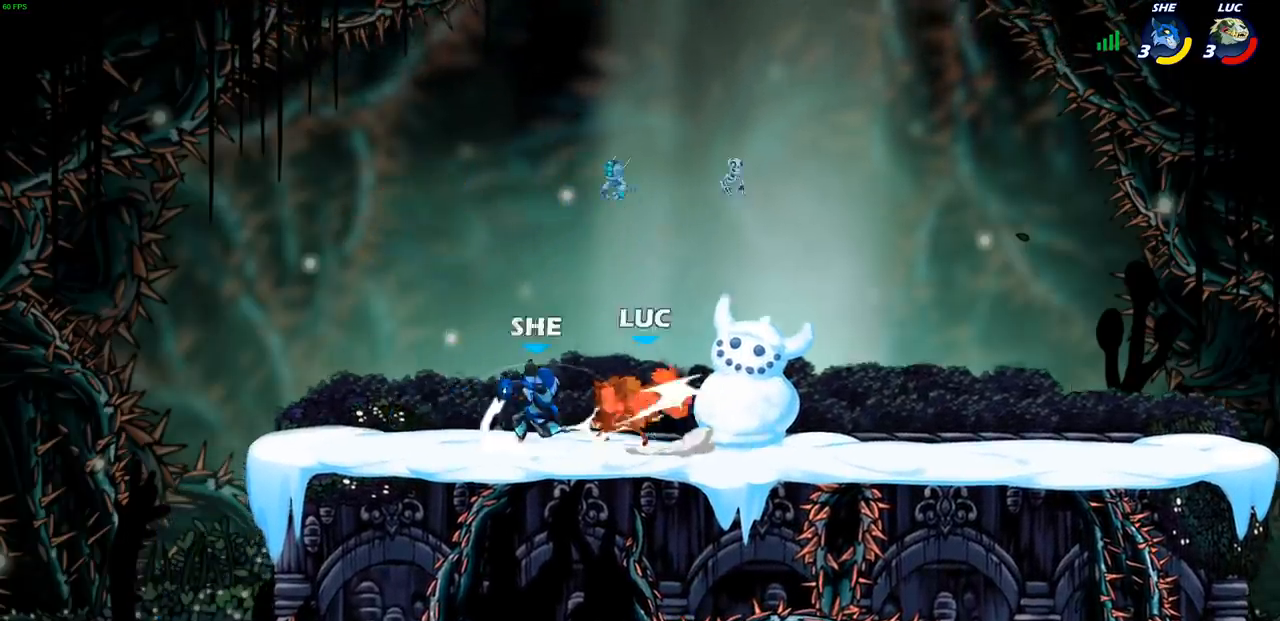
{"buttons": ["R2"], "left_stick": "left", "right_stick": "center", "events": [[500, "R2", "down"], [500, "left_stick", "left"]]}
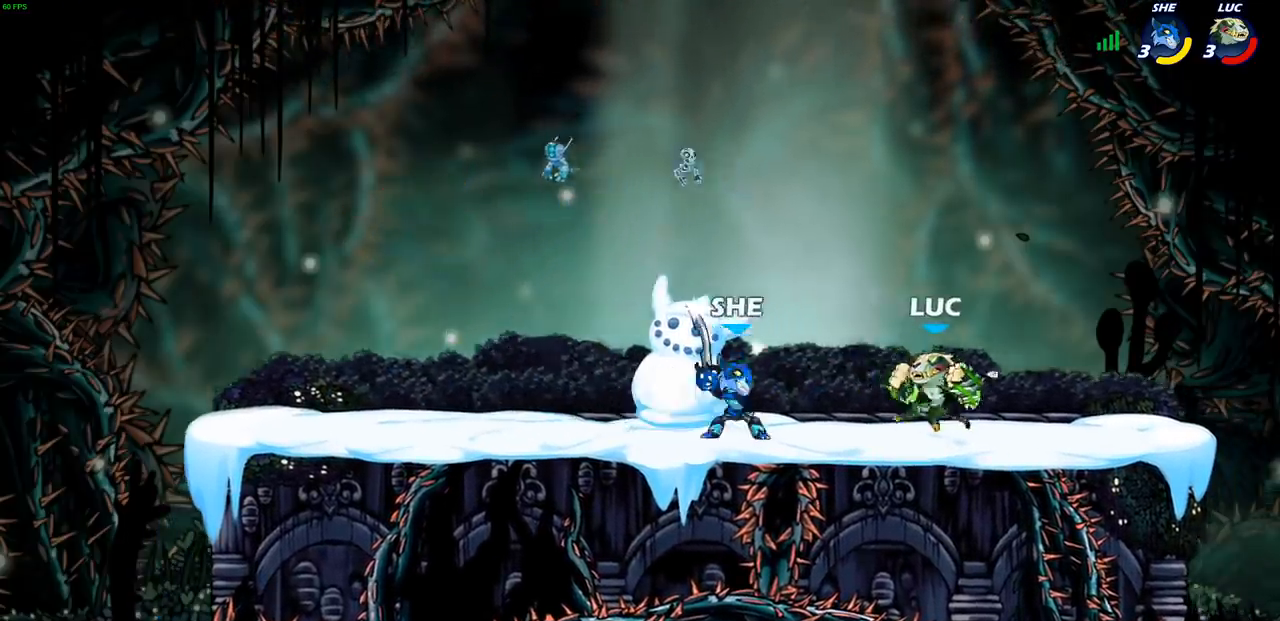
{"buttons": [], "left_stick": "center", "right_stick": "center", "events": [[17, "SQUARE", "down"], [117, "R2", "up"], [117, "SQUARE", "up"], [133, "left_stick", "center"]]}
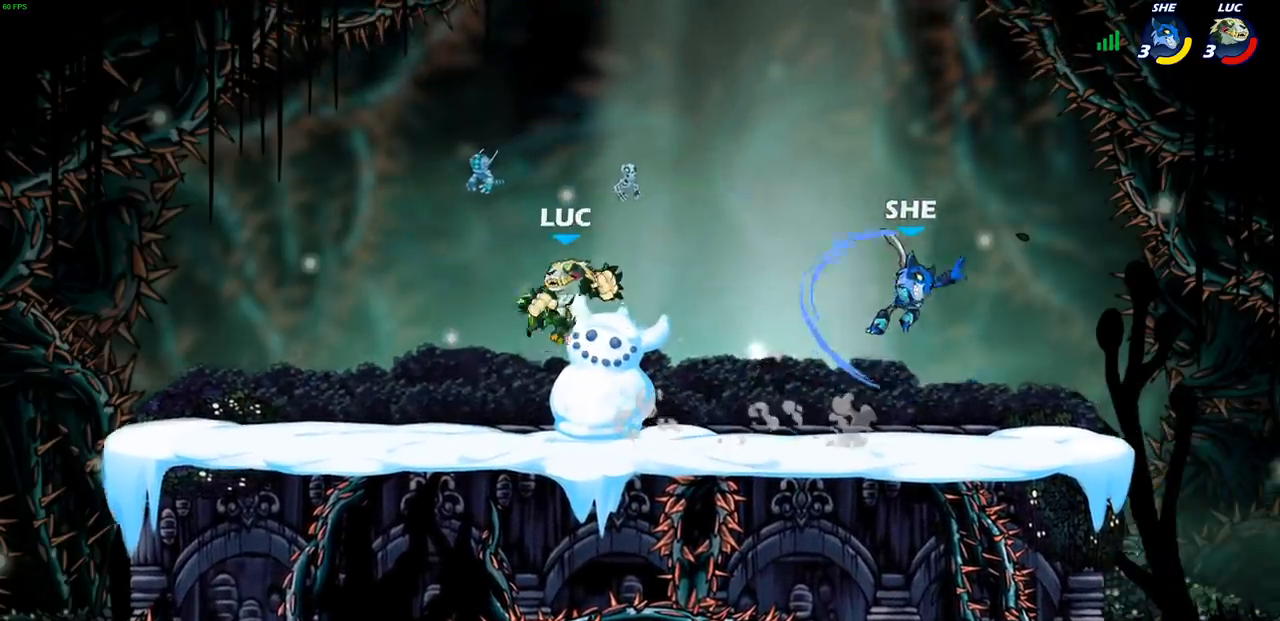
{"buttons": [], "left_stick": "down", "right_stick": "center", "events": [[33, "left_stick", "right"], [283, "left_stick", "down"]]}
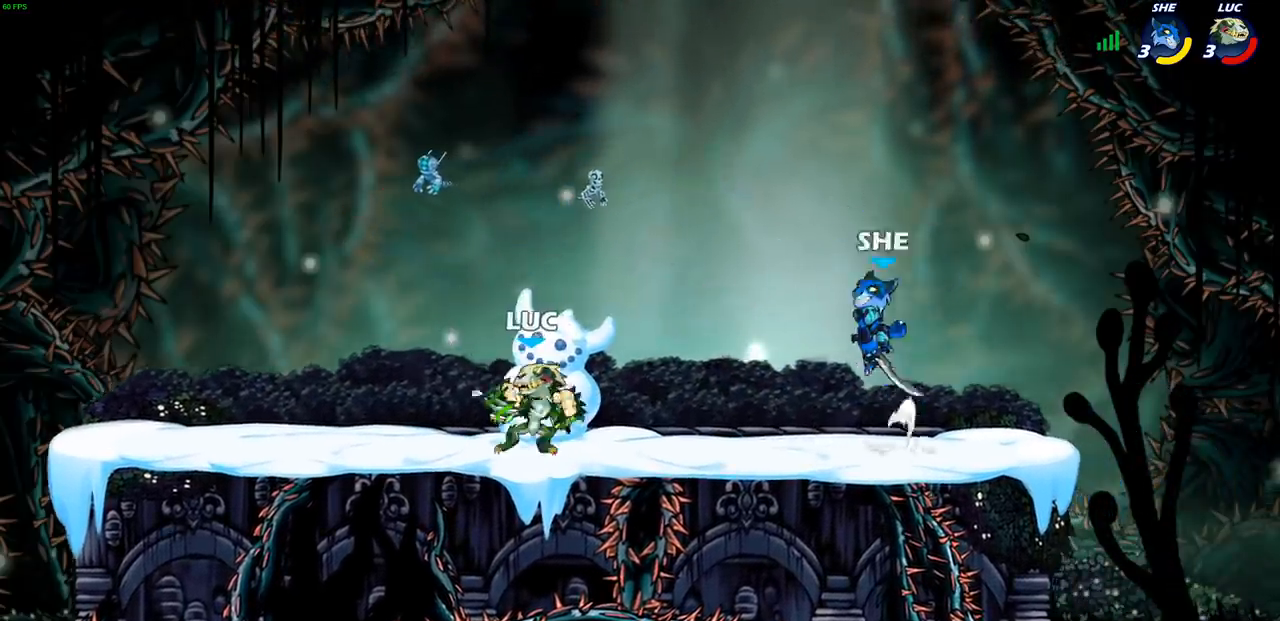
{"buttons": [], "left_stick": "down", "right_stick": "center", "events": []}
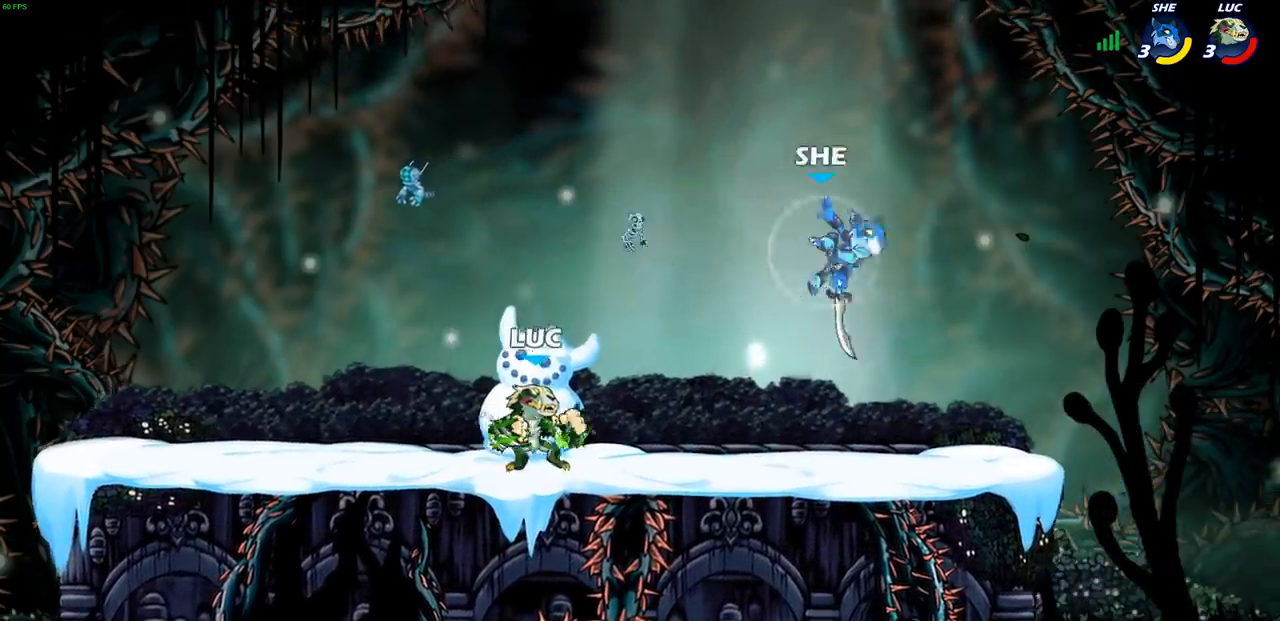
{"buttons": [], "left_stick": "right", "right_stick": "center", "events": [[50, "left_stick", "up-right"], [133, "CROSS", "down"], [167, "CROSS", "up"], [200, "left_stick", "right"], [250, "CROSS", "down"], [283, "SQUARE", "down"], [317, "right_stick", "down-left"], [333, "CROSS", "up"], [367, "SQUARE", "up"], [383, "right_stick", "center"]]}
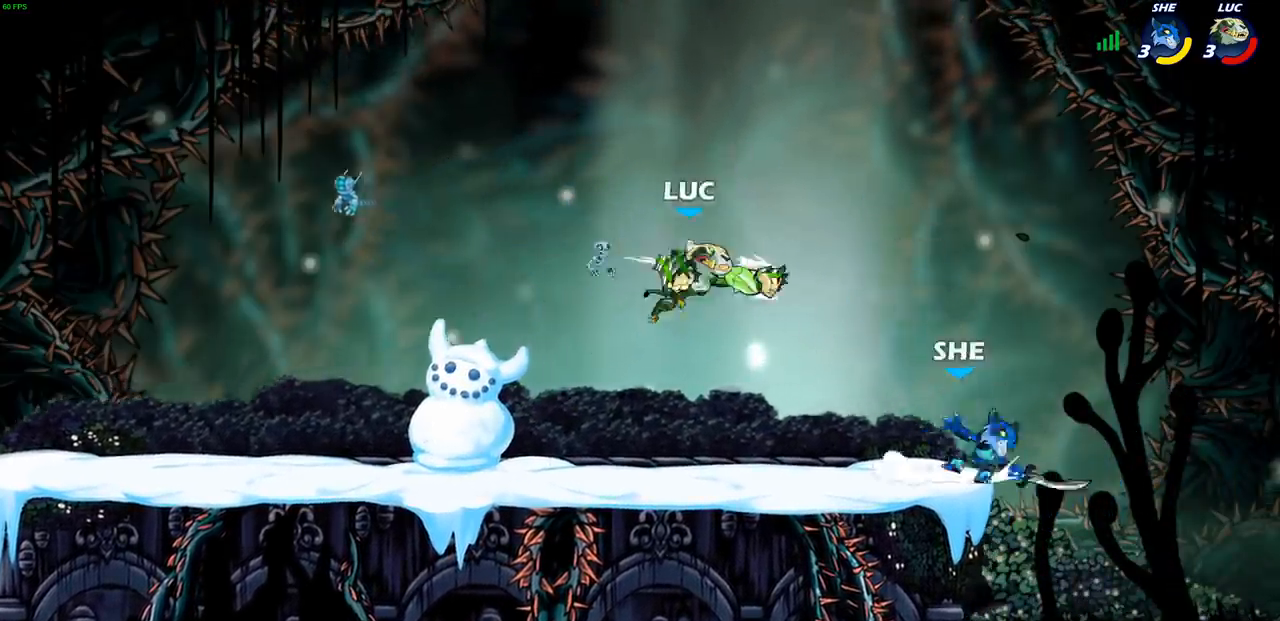
{"buttons": [], "left_stick": "left", "right_stick": "center", "events": [[417, "left_stick", "left"]]}
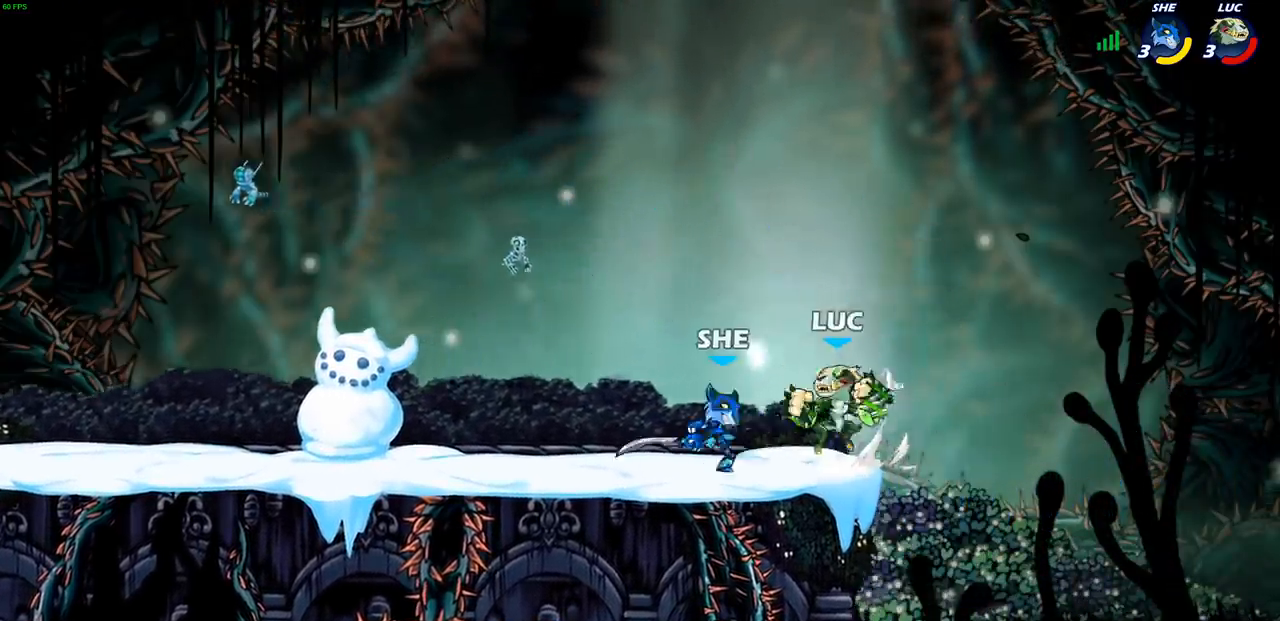
{"buttons": [], "left_stick": "left", "right_stick": "center", "events": [[117, "R2", "down"], [233, "left_stick", "center"], [283, "R2", "up"], [483, "left_stick", "left"]]}
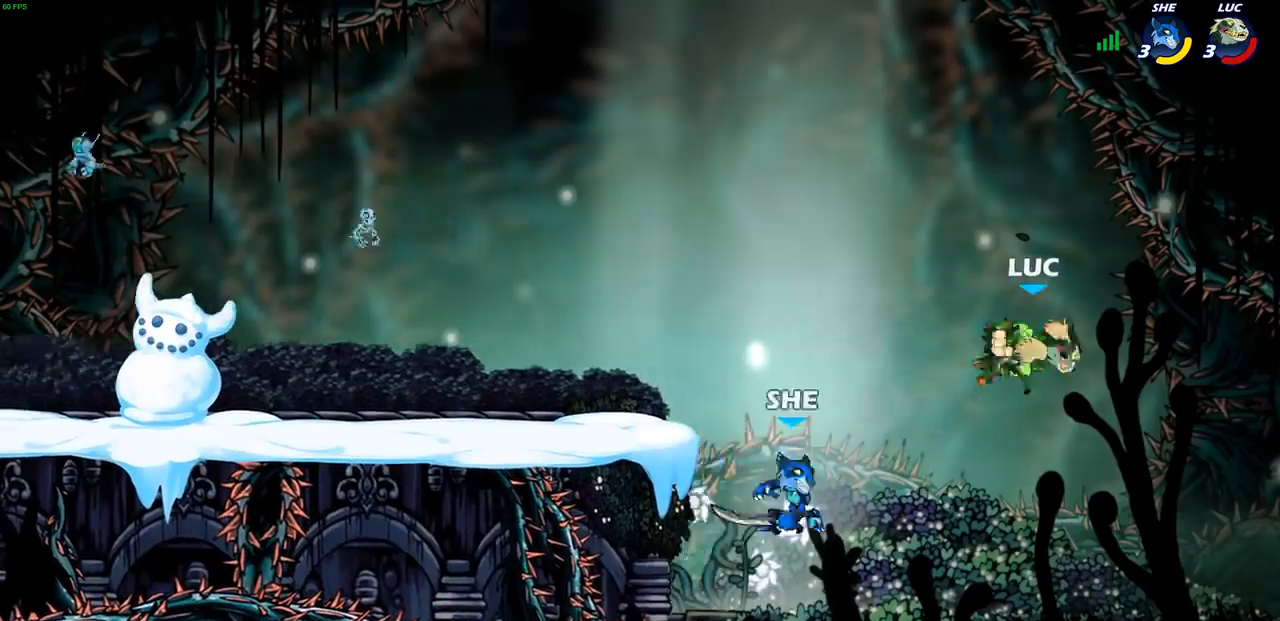
{"buttons": ["CIRCLE"], "left_stick": "left", "right_stick": "center", "events": [[150, "L2", "down"], [300, "L2", "up"], [483, "CIRCLE", "down"]]}
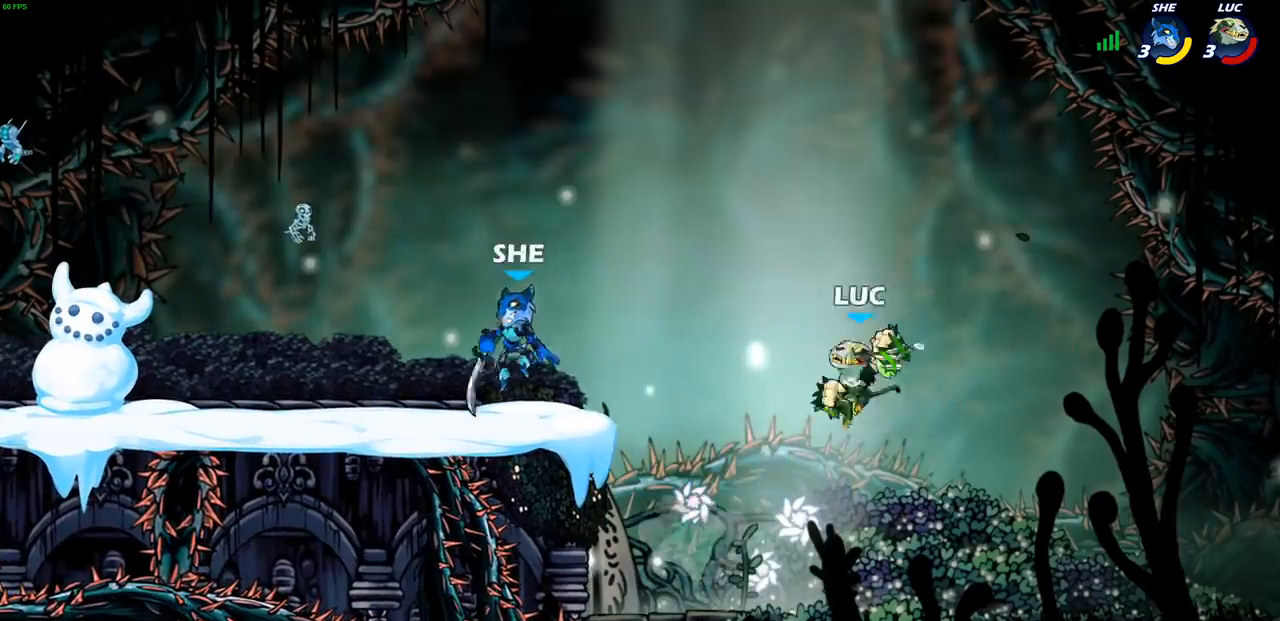
{"buttons": [], "left_stick": "right", "right_stick": "center", "events": [[117, "CIRCLE", "up"], [233, "left_stick", "center"], [367, "left_stick", "right"]]}
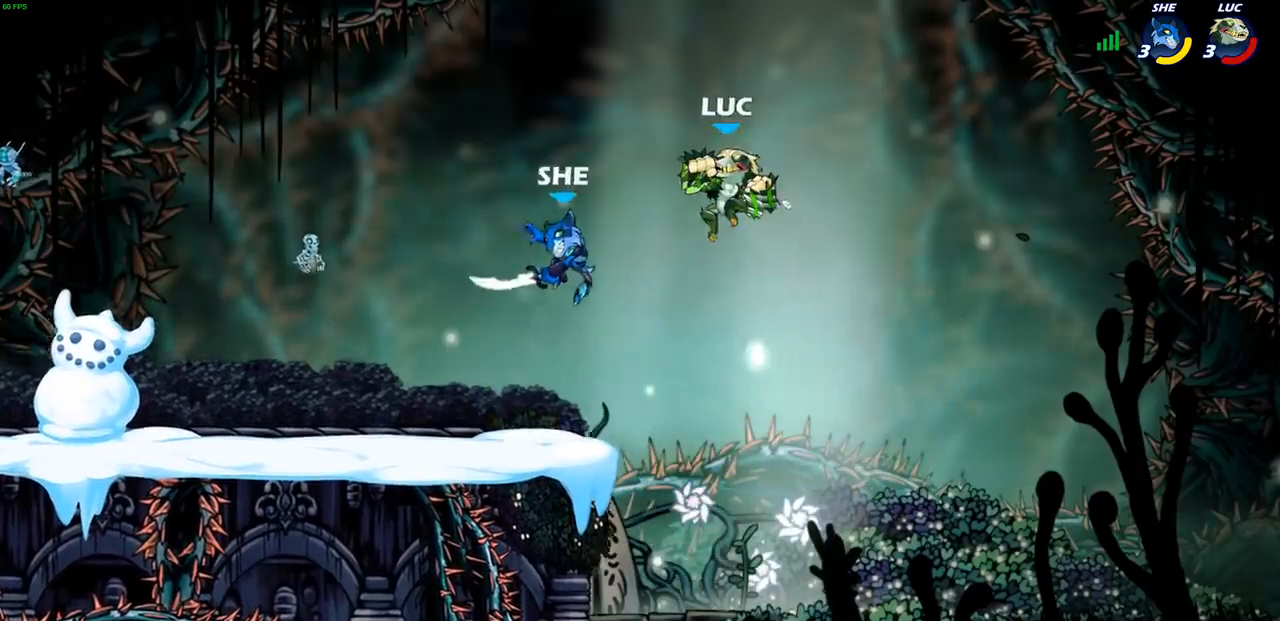
{"buttons": [], "left_stick": "left", "right_stick": "center", "events": [[250, "left_stick", "down"], [350, "left_stick", "left"]]}
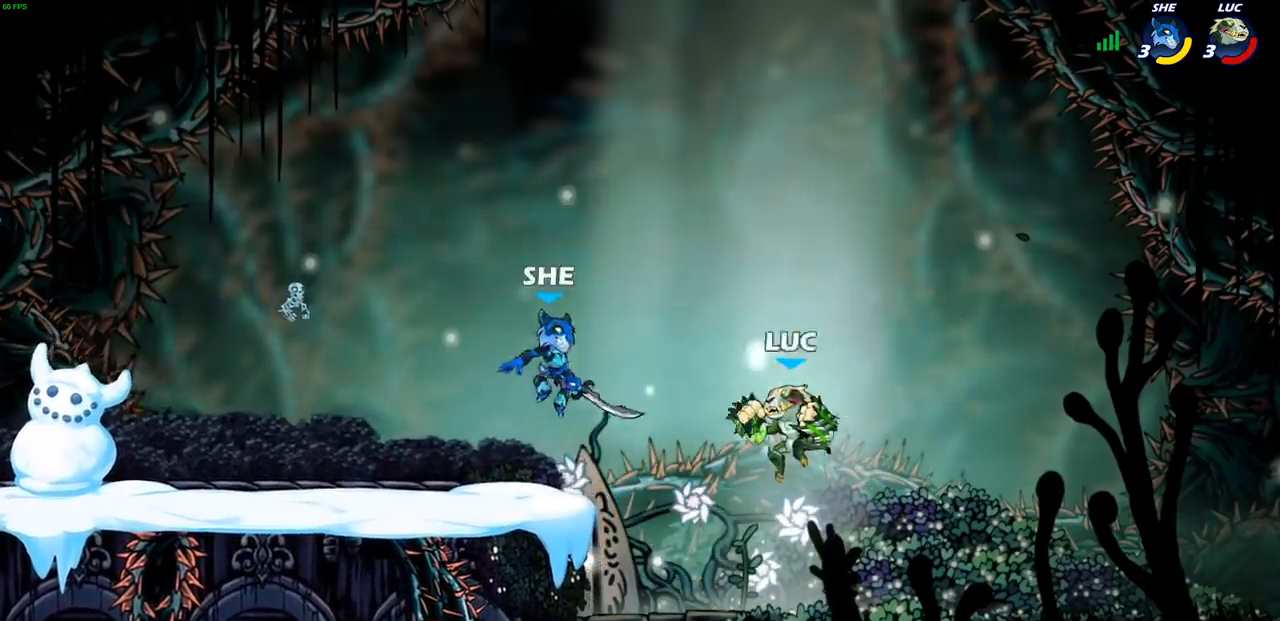
{"buttons": [], "left_stick": "up", "right_stick": "center", "events": [[283, "CROSS", "down"], [433, "CROSS", "up"], [467, "left_stick", "up"]]}
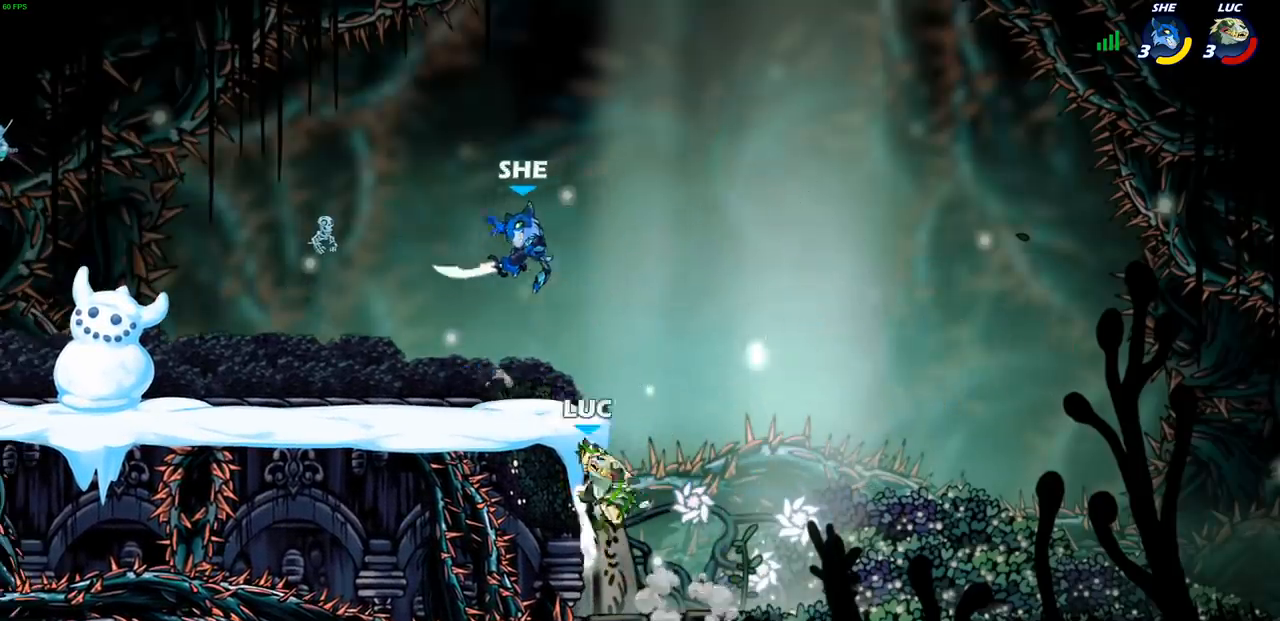
{"buttons": ["CIRCLE"], "left_stick": "up-left", "right_stick": "center", "events": [[83, "left_stick", "right"], [167, "left_stick", "down"], [283, "left_stick", "left"], [333, "CROSS", "down"], [400, "CIRCLE", "down"], [417, "CROSS", "up"], [433, "left_stick", "up-left"]]}
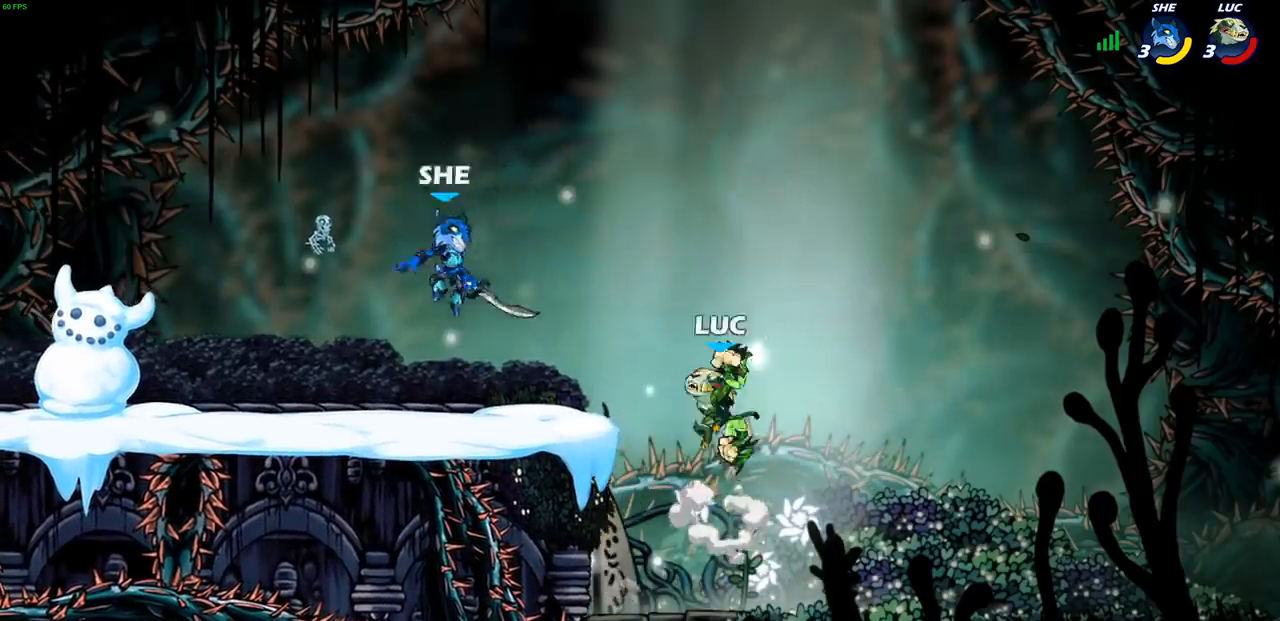
{"buttons": [], "left_stick": "up-right", "right_stick": "center", "events": [[33, "CIRCLE", "up"], [200, "left_stick", "center"], [350, "left_stick", "right"], [483, "left_stick", "up-right"]]}
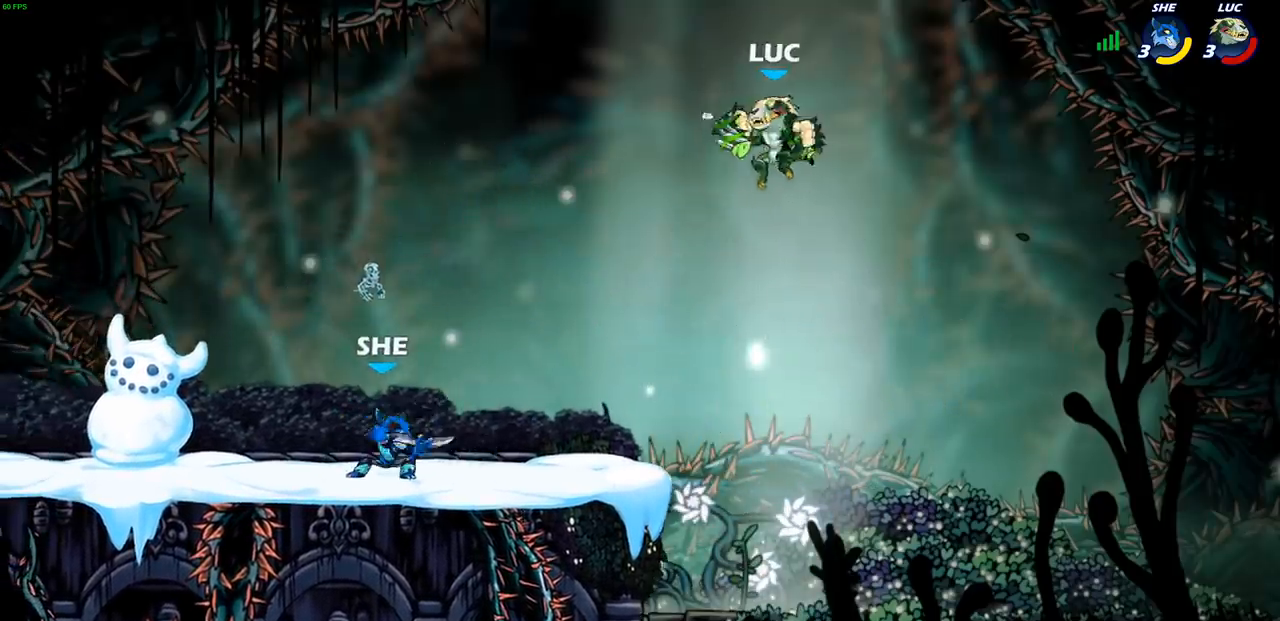
{"buttons": [], "left_stick": "up-left", "right_stick": "center", "events": [[17, "CROSS", "down"], [17, "left_stick", "up"], [83, "left_stick", "up-left"], [133, "CROSS", "up"], [183, "left_stick", "left"], [450, "left_stick", "up-left"]]}
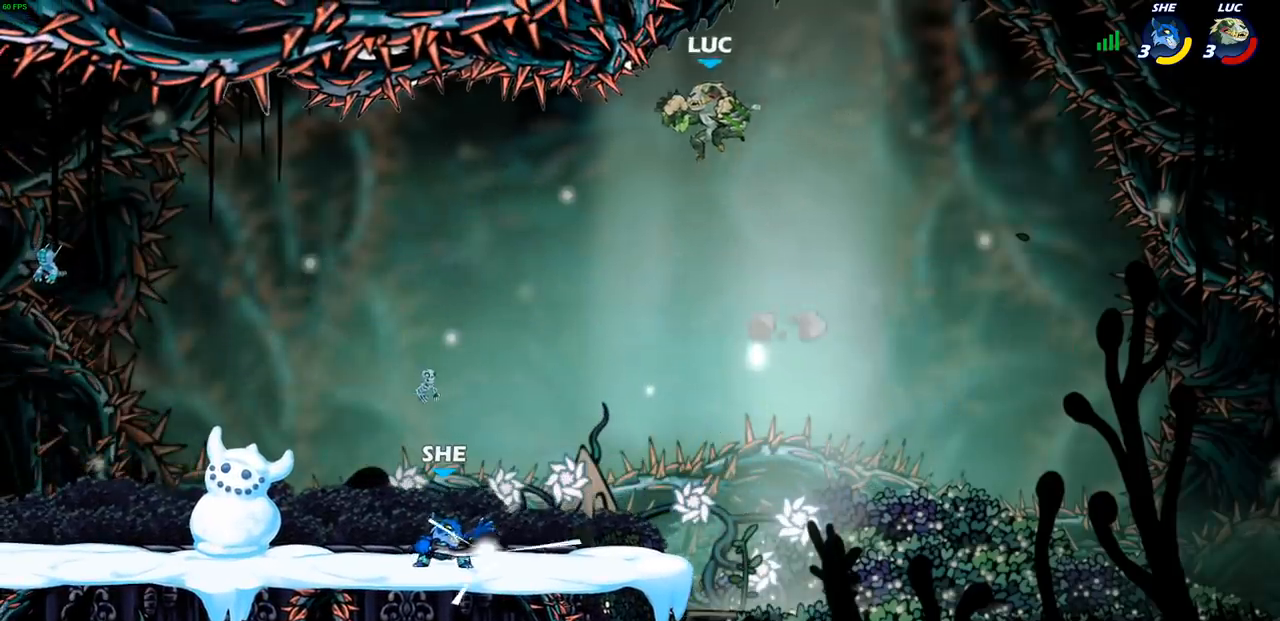
{"buttons": ["SQUARE"], "left_stick": "down-right", "right_stick": "center", "events": [[283, "left_stick", "up-right"], [483, "left_stick", "down-right"], [500, "SQUARE", "down"]]}
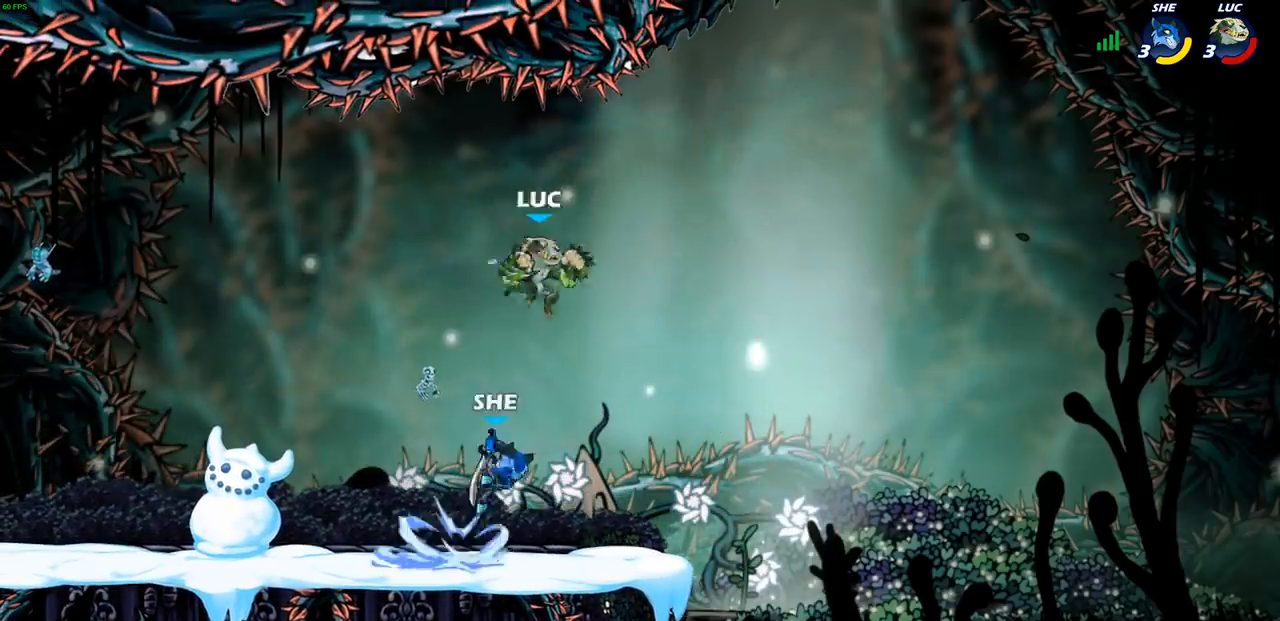
{"buttons": [], "left_stick": "center", "right_stick": "center", "events": [[83, "SQUARE", "up"], [83, "left_stick", "center"]]}